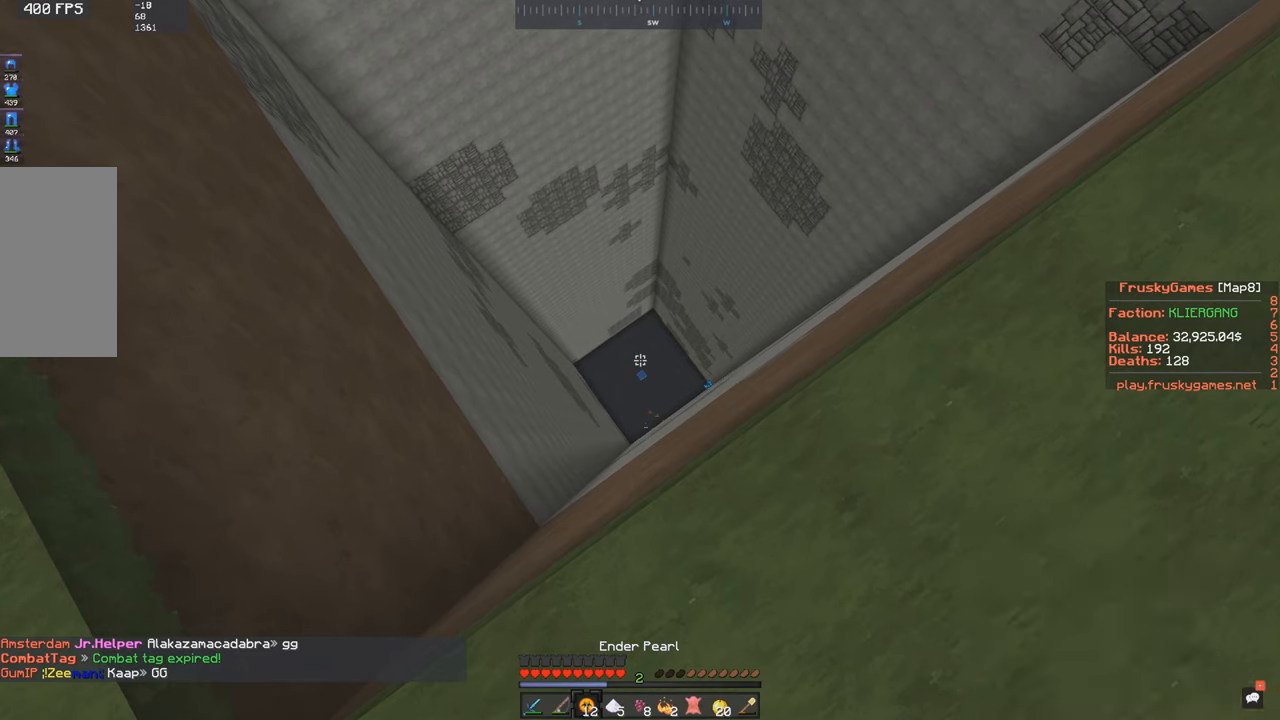
Gameplay with keyboard and mouse; each line is a JSON object with the keys and mouse buttons held at the frame after it. "events" lists presses ("down") and releases ("up") of "a", "d", "s", "space", "w", "mouse_left" and "mouse_right" between this image and that frame as [ms after this image, input, new state], when the widget could be followed in between. "mouse_left", "mouse_right" = the "left", "right" buttons of the "mouse" list. No other keys are recorded. Fast repeated clicks can show as one long hold. Mouse movement is not recorded.
{"keys": [], "mouse": [], "events": [[16, "mouse_right", "down"], [83, "mouse_right", "up"], [216, "mouse_left", "down"], [283, "mouse_left", "up"]]}
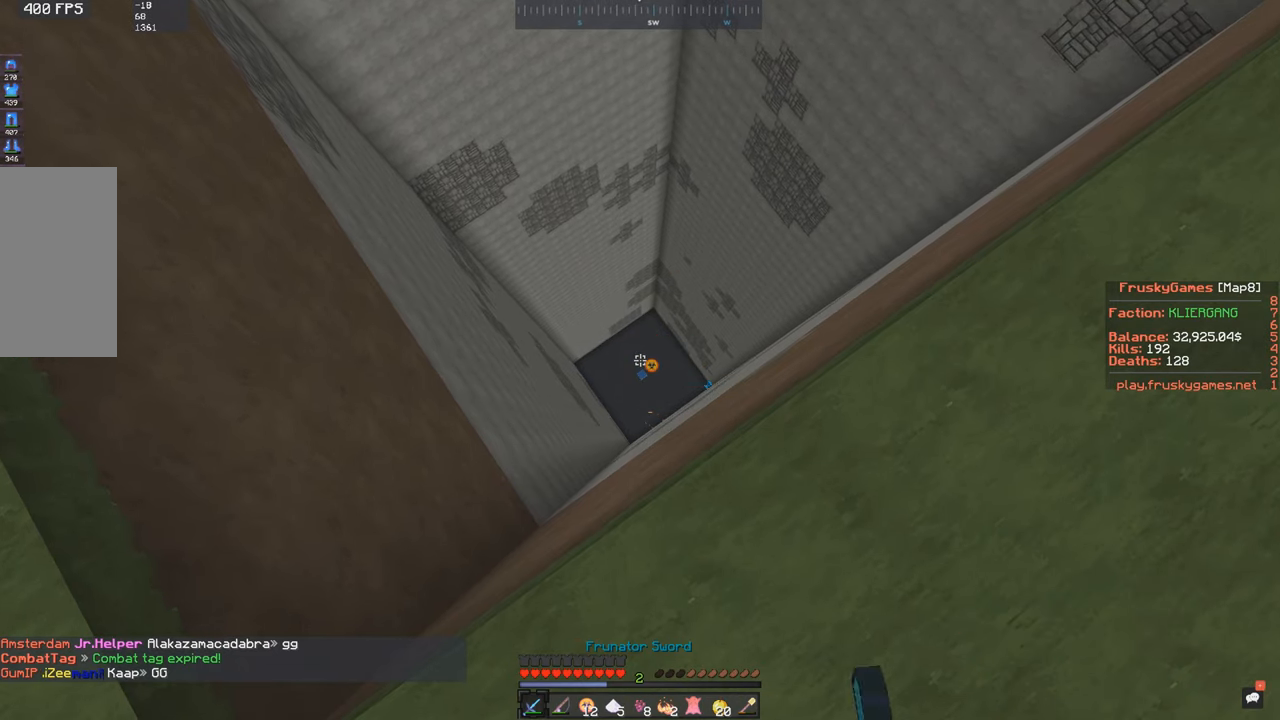
{"keys": [], "mouse": [], "events": []}
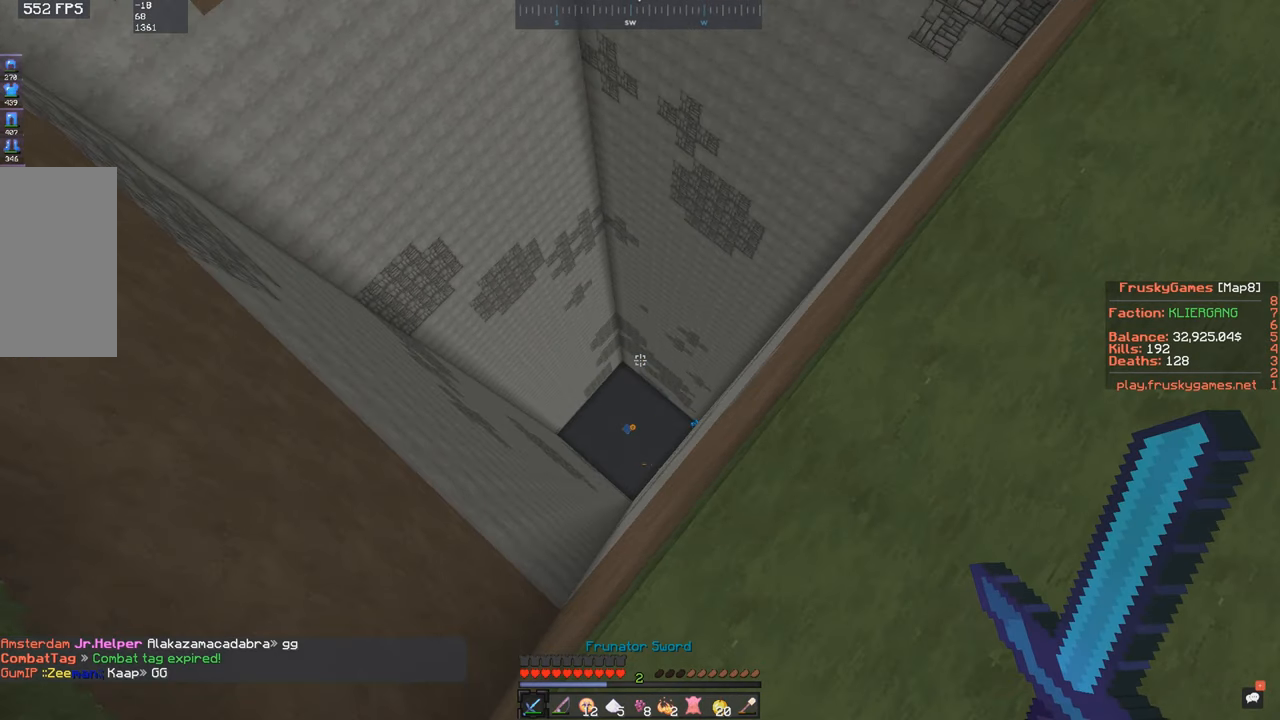
{"keys": [], "mouse": [], "events": []}
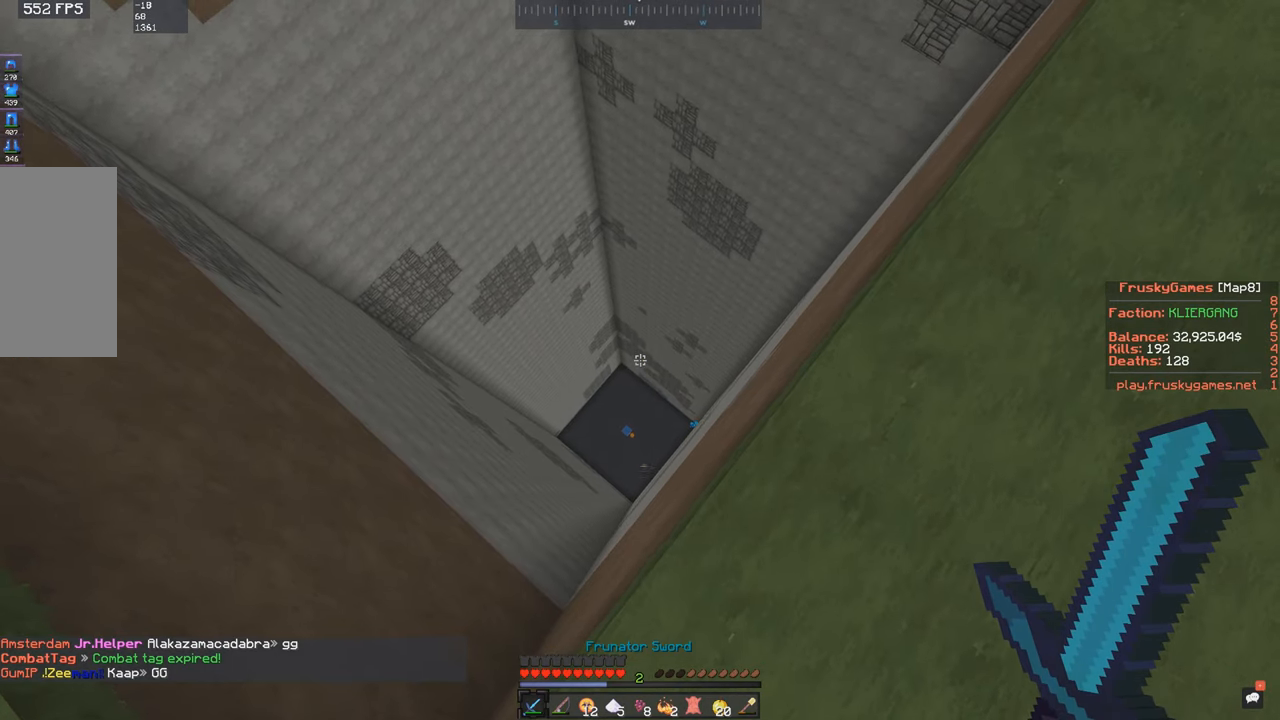
{"keys": [], "mouse": [], "events": []}
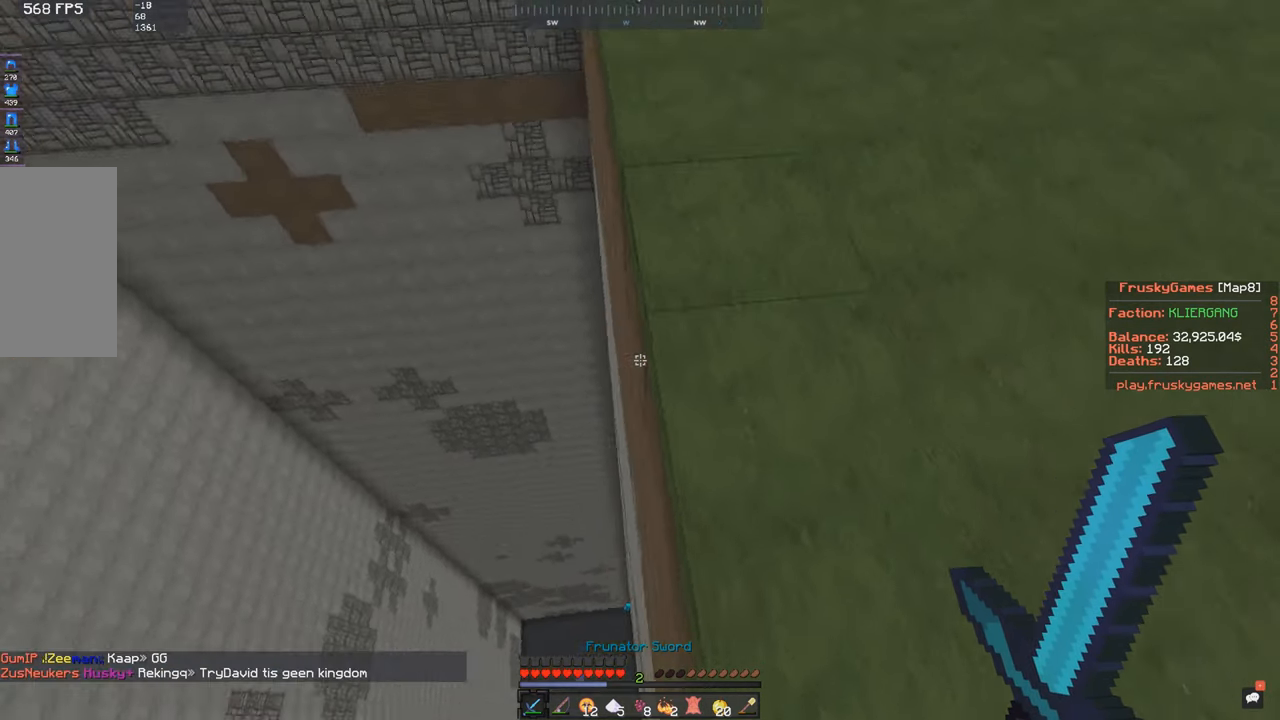
{"keys": ["w"], "mouse": ["left"], "events": [[166, "w", "down"], [466, "mouse_left", "down"]]}
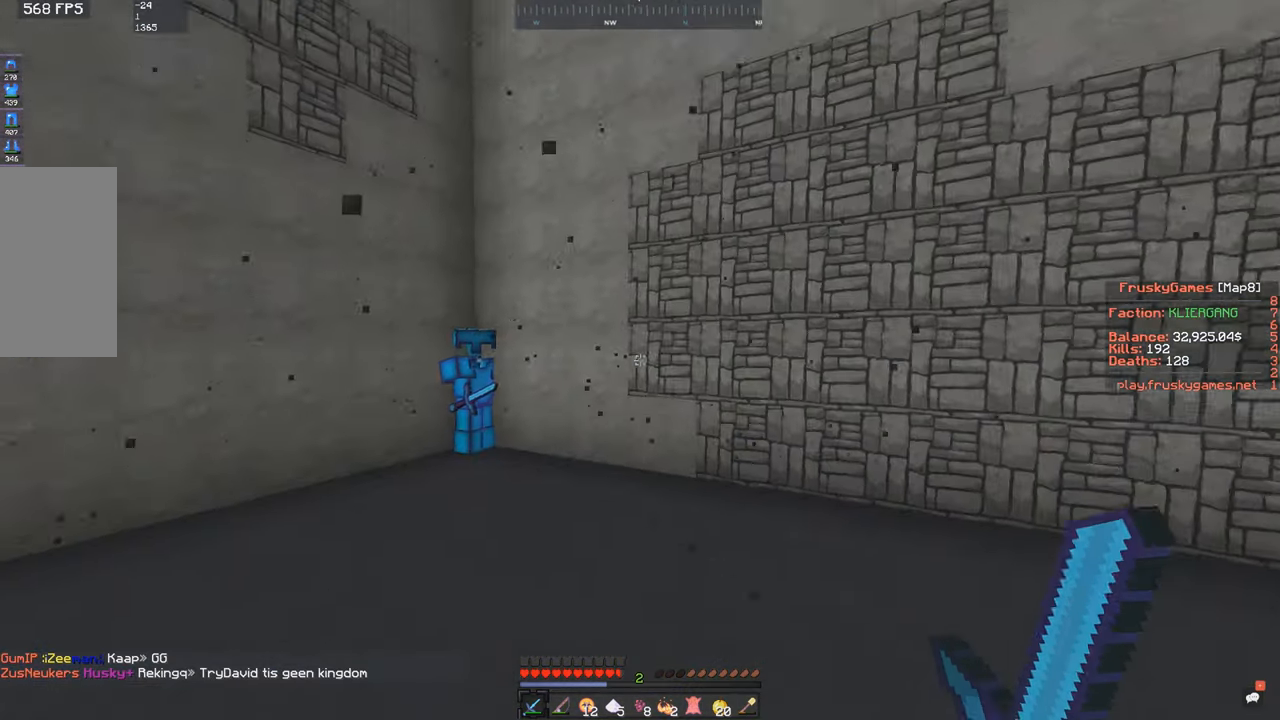
{"keys": ["w"], "mouse": [], "events": [[16, "d", "down"], [33, "mouse_left", "up"], [66, "mouse_left", "down"], [183, "d", "up"], [183, "mouse_left", "up"], [266, "mouse_left", "down"], [483, "mouse_left", "up"]]}
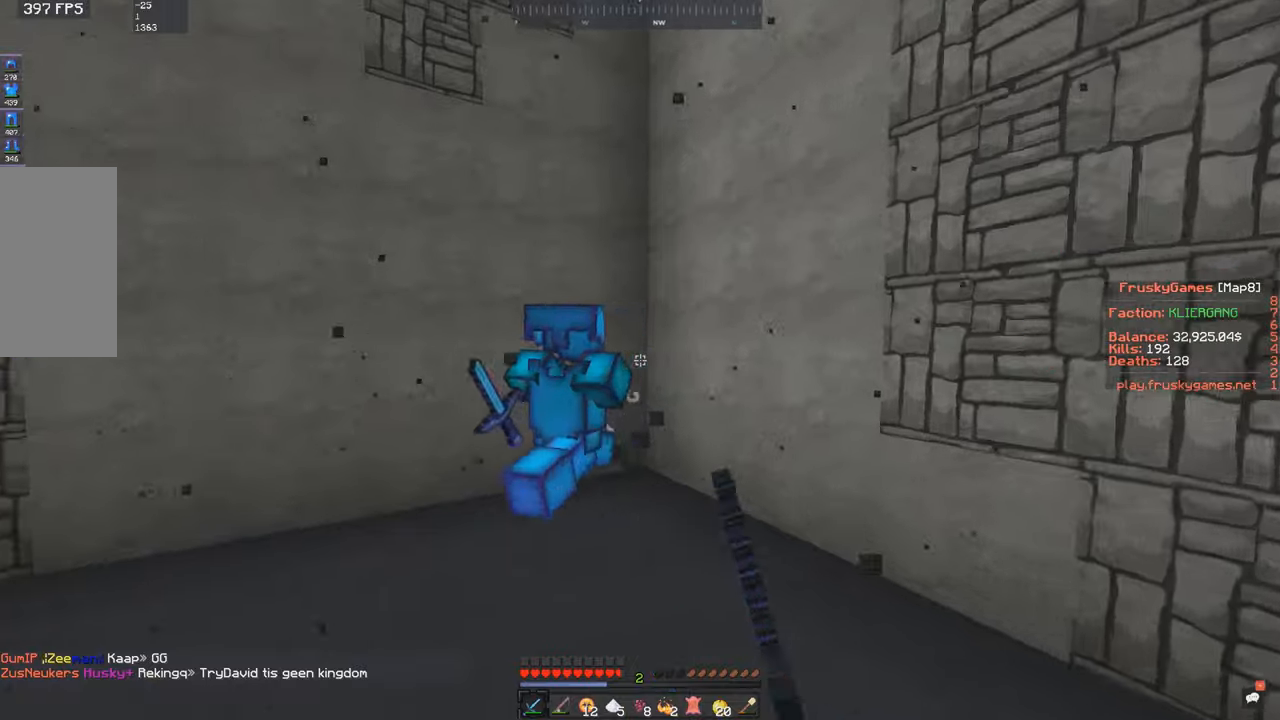
{"keys": ["d", "w"], "mouse": [], "events": [[17, "mouse_left", "down"], [283, "mouse_left", "up"], [317, "mouse_left", "down"], [383, "mouse_left", "up"], [417, "mouse_left", "down"], [467, "d", "down"], [483, "mouse_left", "up"]]}
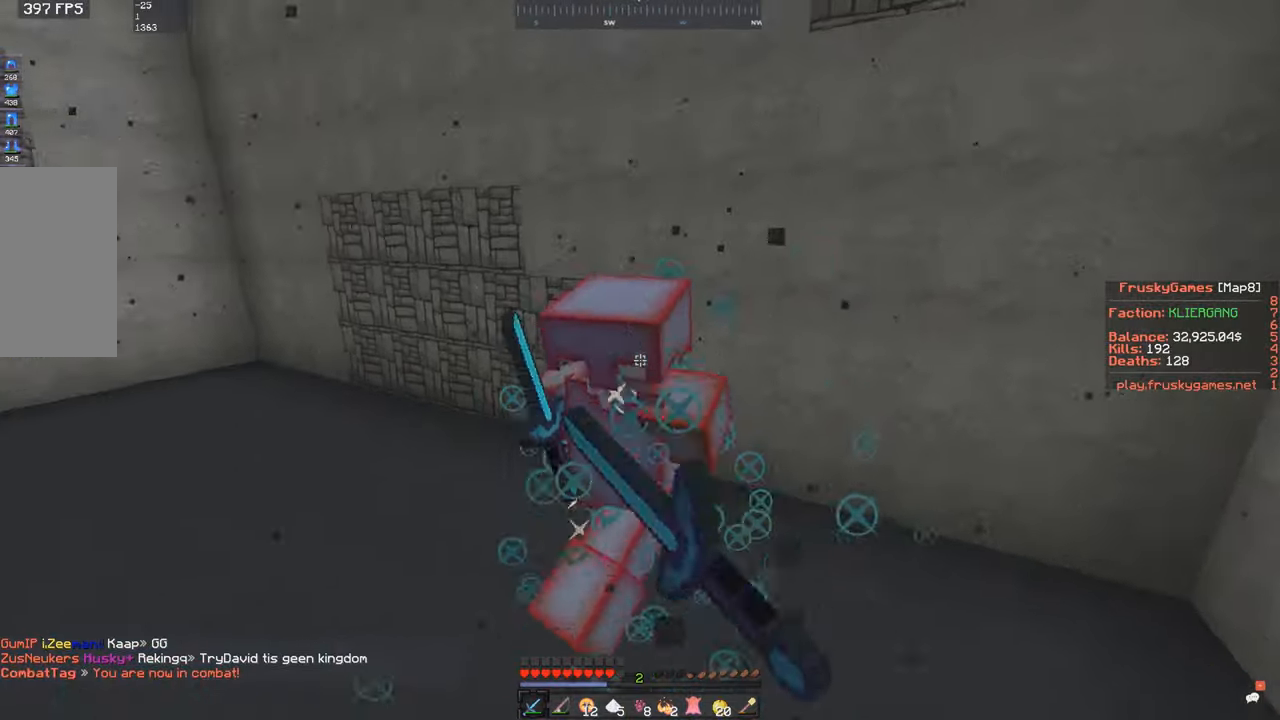
{"keys": ["w"], "mouse": ["left"], "events": [[17, "mouse_left", "down"], [83, "mouse_left", "up"], [117, "d", "up"], [117, "mouse_left", "down"], [183, "mouse_left", "up"], [217, "mouse_left", "down"], [283, "mouse_left", "up"], [317, "mouse_left", "down"], [383, "mouse_left", "up"], [467, "mouse_left", "down"]]}
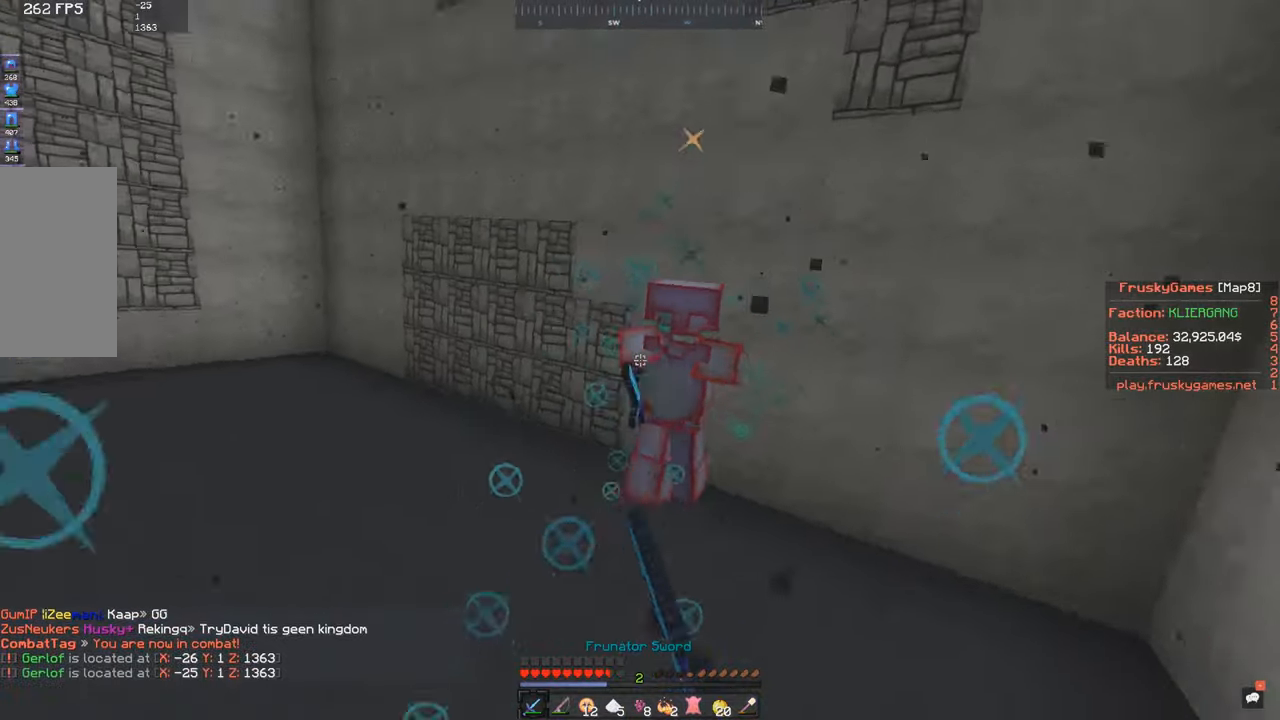
{"keys": ["w"], "mouse": [], "events": [[483, "mouse_left", "up"]]}
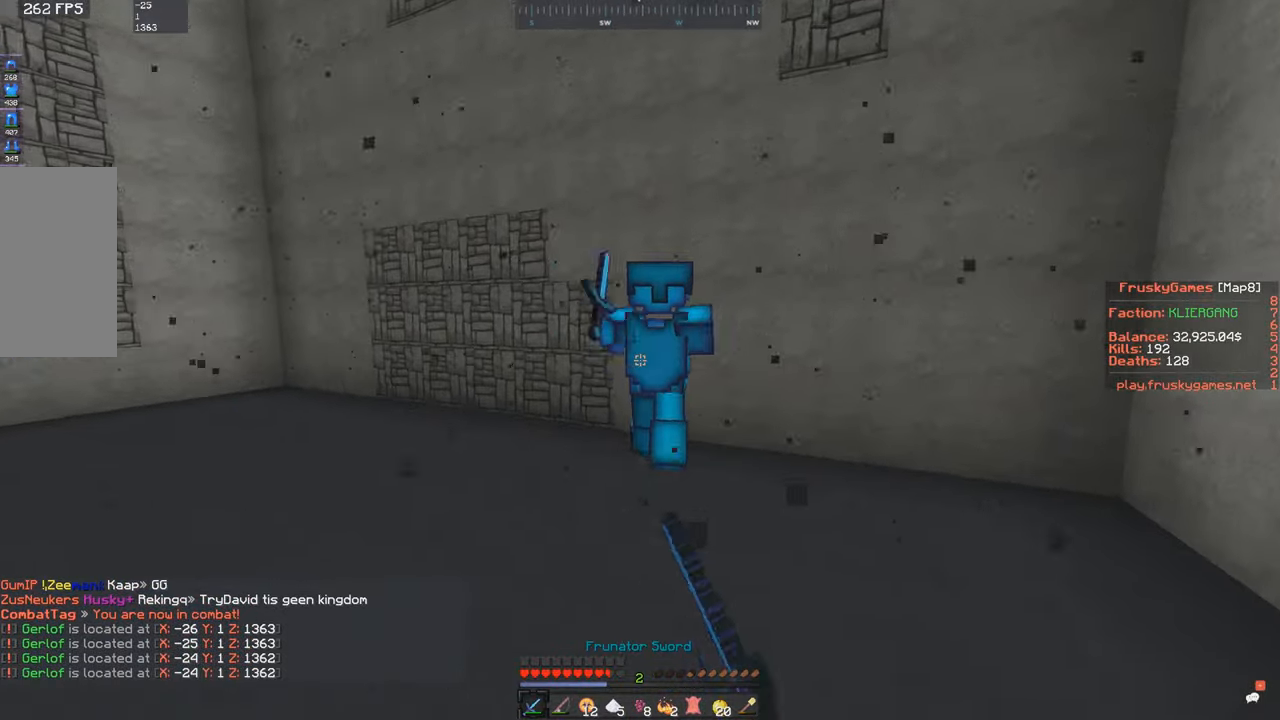
{"keys": ["w"], "mouse": ["left"], "events": [[50, "mouse_left", "down"], [133, "mouse_left", "up"], [167, "mouse_left", "down"]]}
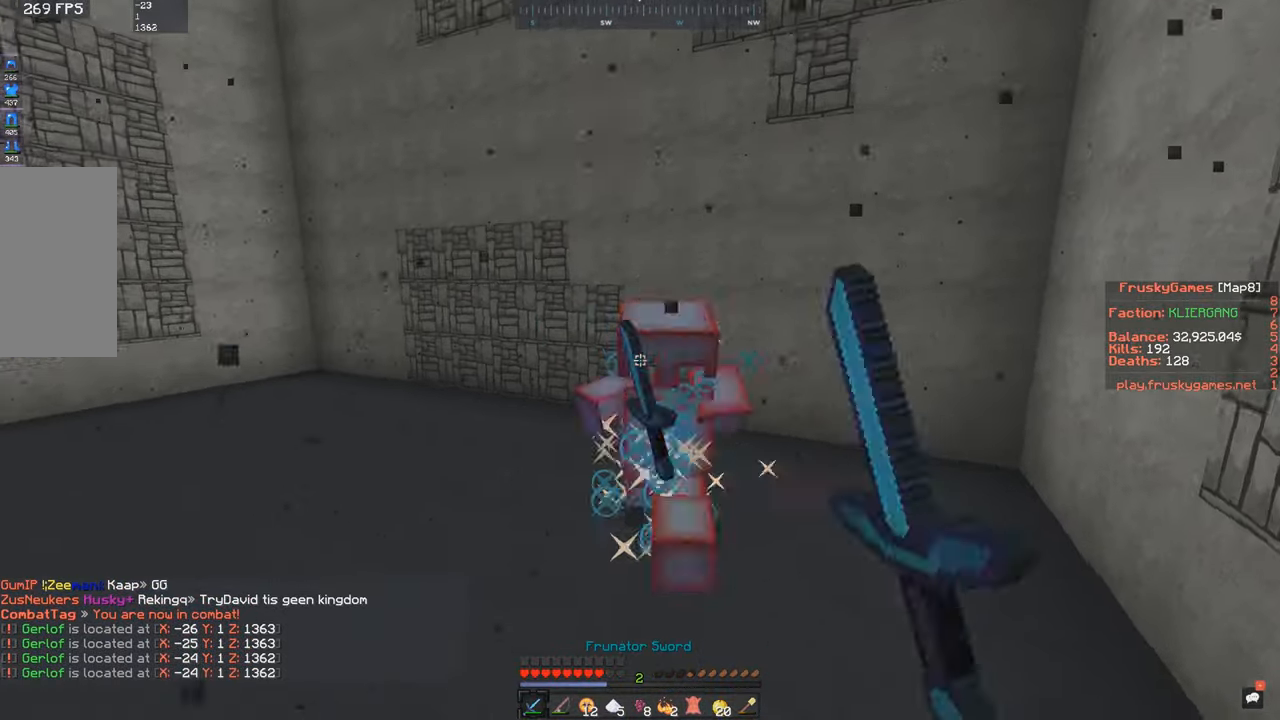
{"keys": ["a", "space", "w"], "mouse": [], "events": [[200, "a", "down"], [317, "mouse_left", "up"], [400, "space", "down"]]}
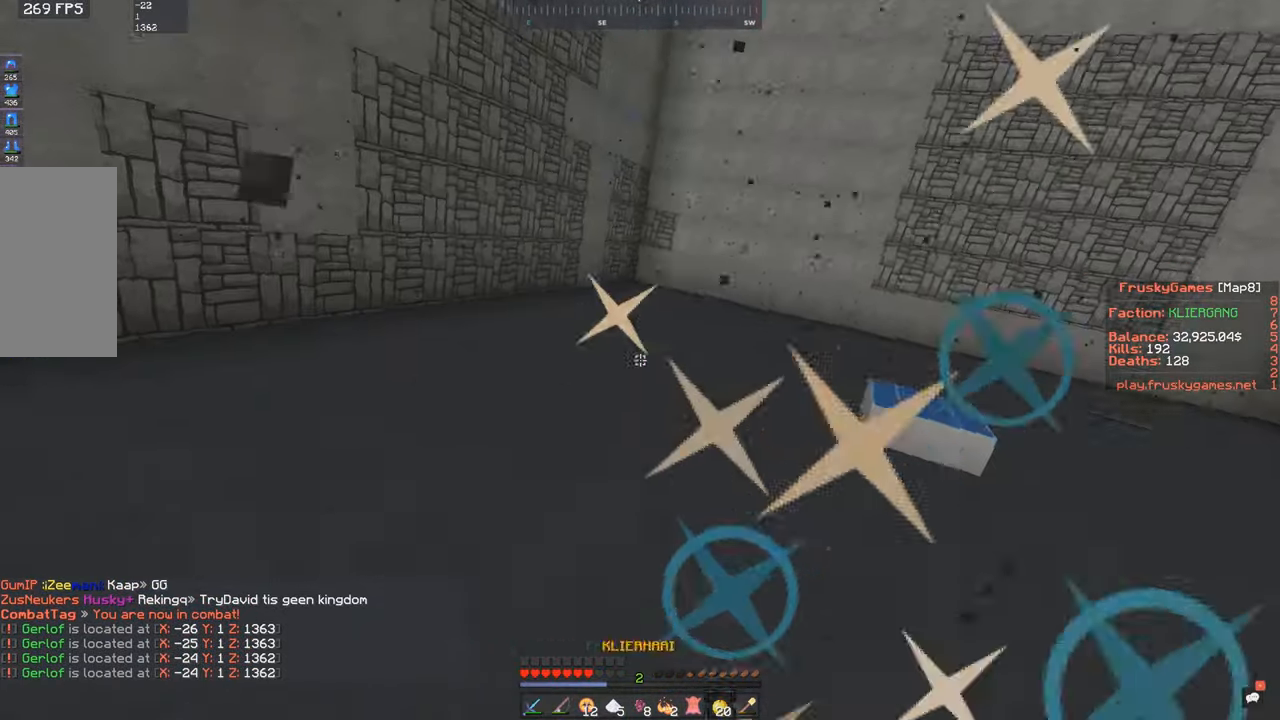
{"keys": ["a", "space", "w"], "mouse": [], "events": [[300, "mouse_right", "down"], [367, "mouse_right", "up"]]}
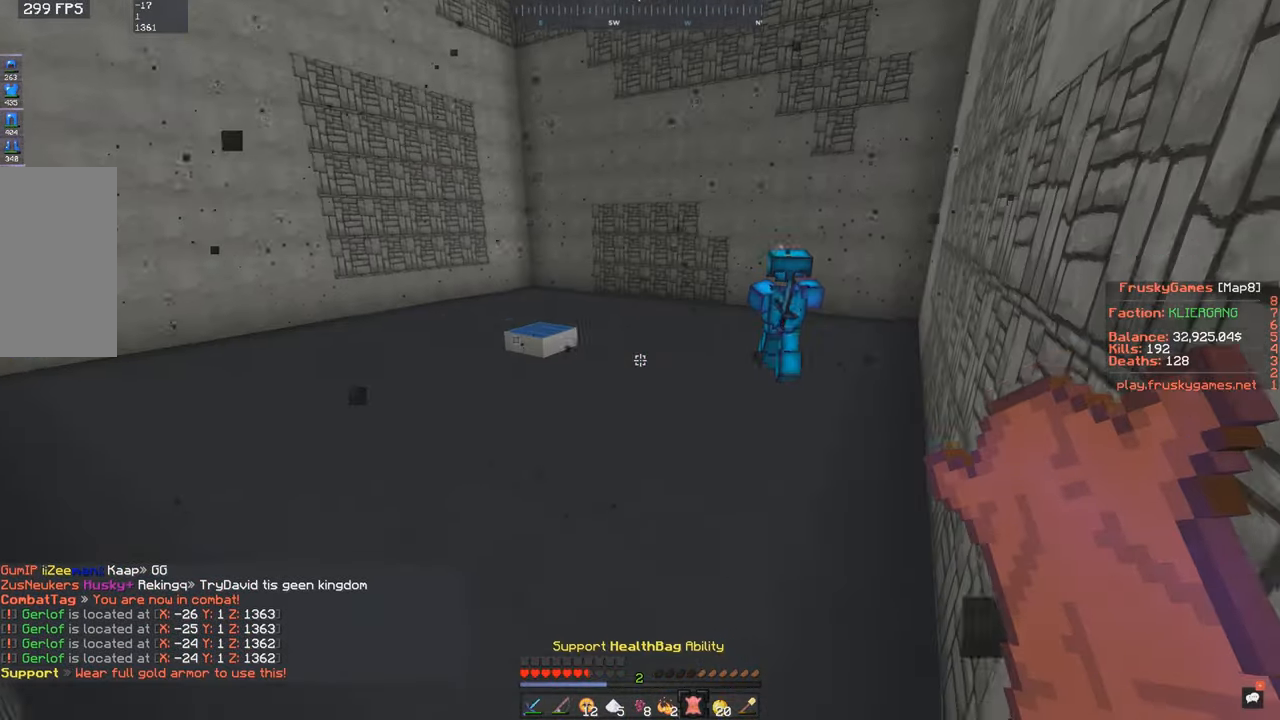
{"keys": ["a", "space", "w"], "mouse": [], "events": [[400, "mouse_right", "down"], [467, "mouse_right", "up"]]}
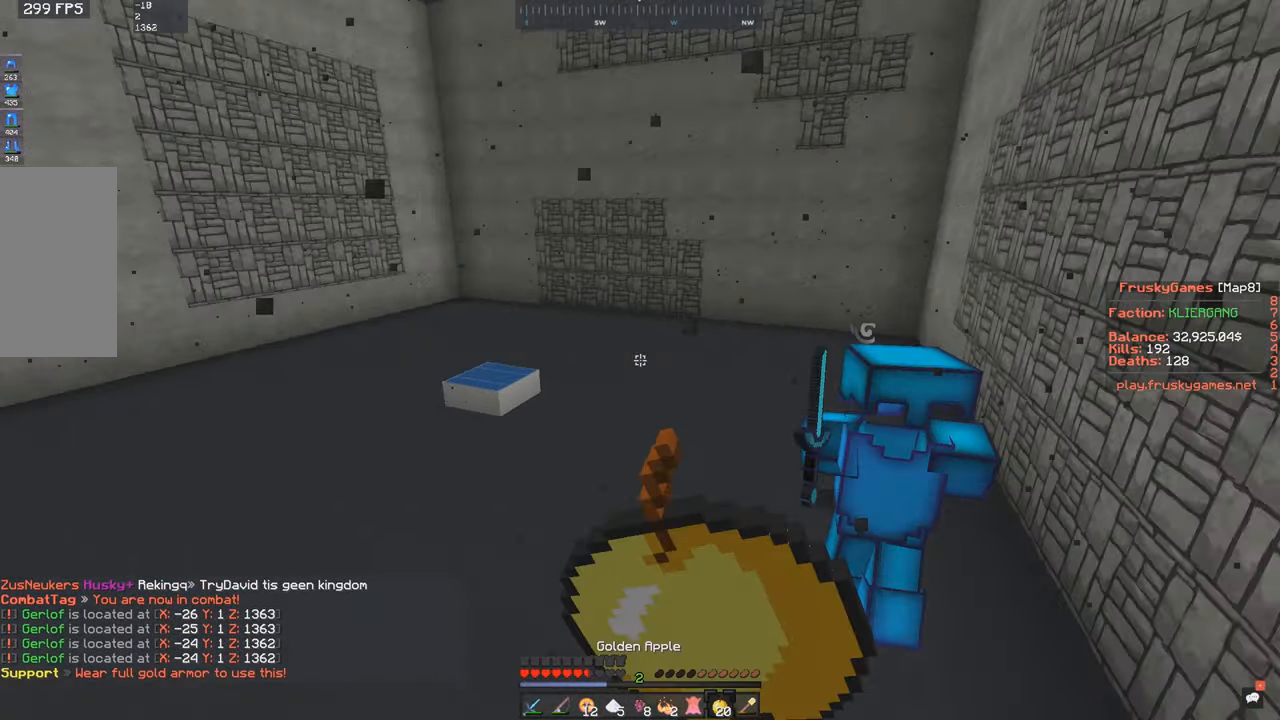
{"keys": ["a", "space", "w"], "mouse": [], "events": []}
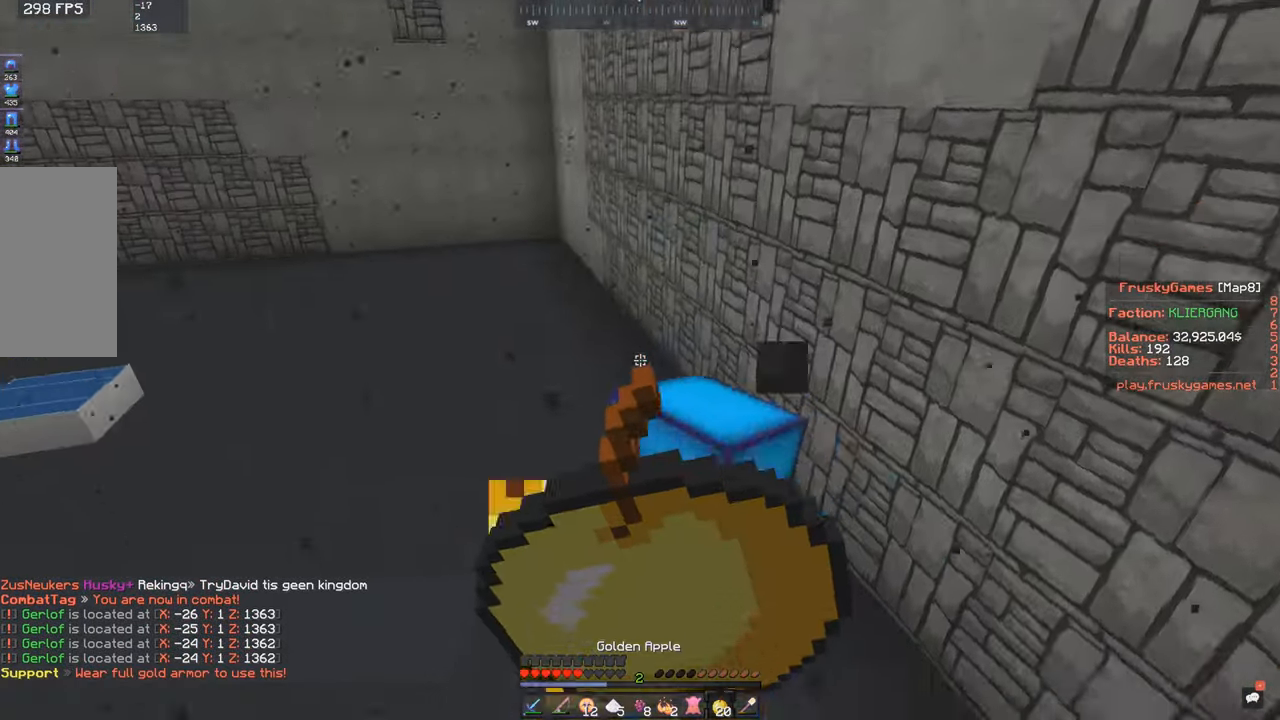
{"keys": ["space", "w"], "mouse": [], "events": [[67, "d", "down"], [183, "a", "up"], [417, "d", "up"]]}
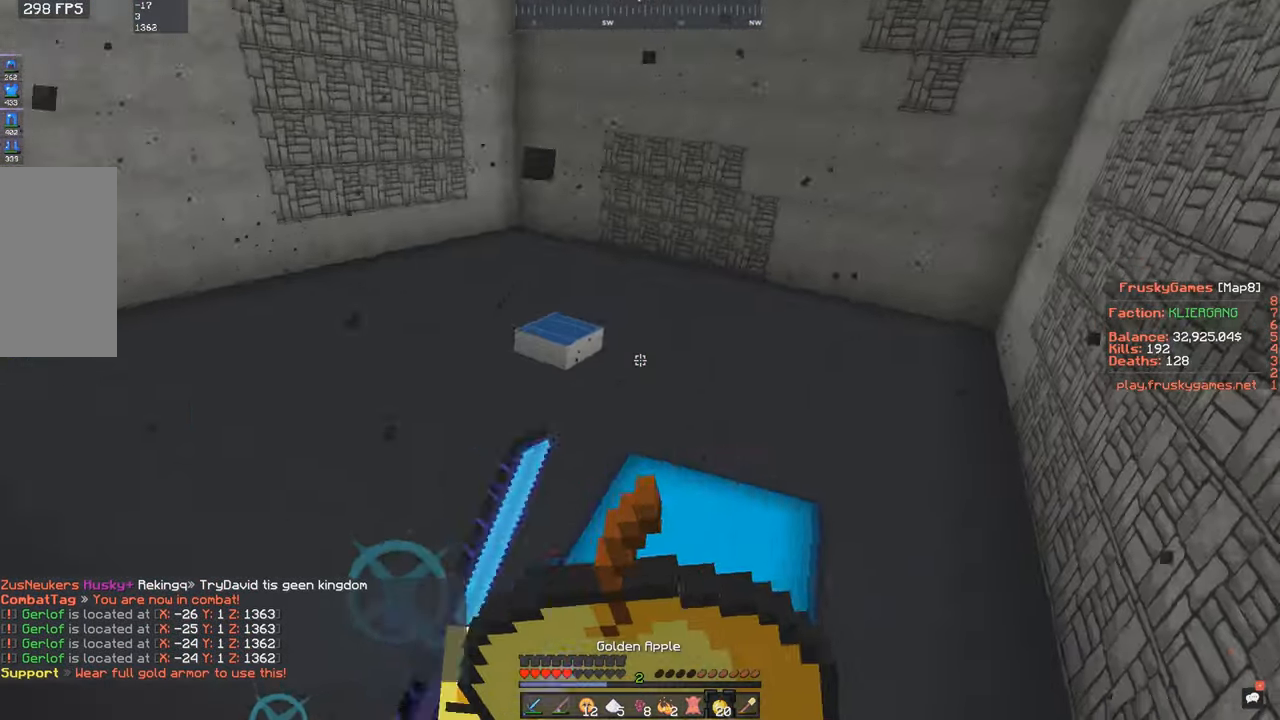
{"keys": ["space", "w"], "mouse": [], "events": []}
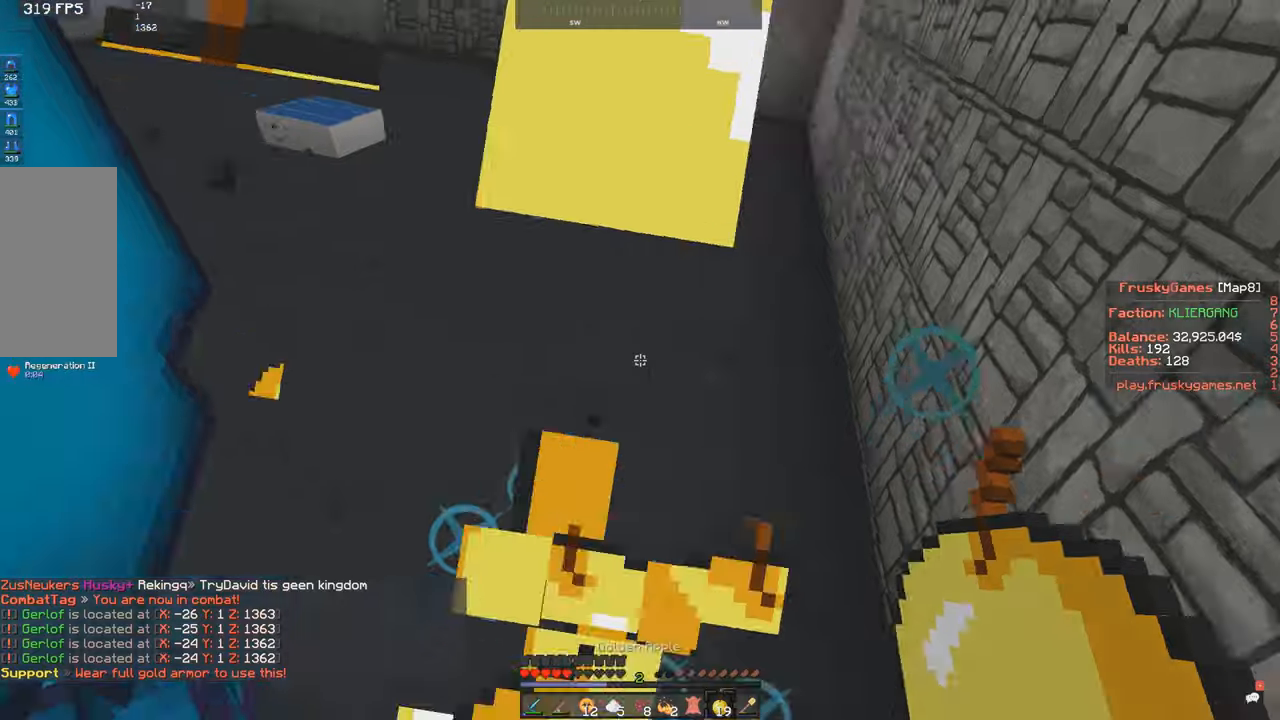
{"keys": ["w"], "mouse": [], "events": [[300, "mouse_left", "down"], [350, "space", "up"], [484, "mouse_left", "up"]]}
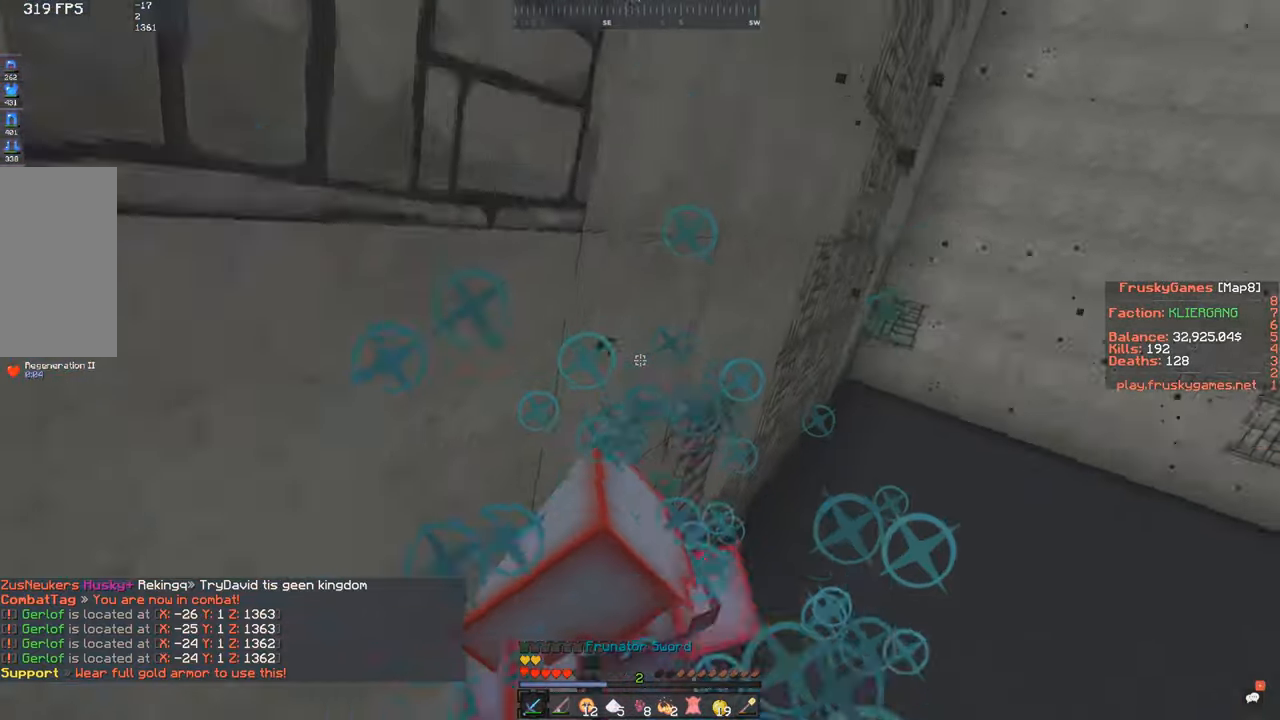
{"keys": ["w"], "mouse": [], "events": [[17, "d", "down"], [17, "mouse_left", "down"], [234, "mouse_left", "up"], [267, "d", "up"], [300, "mouse_left", "down"], [484, "mouse_left", "up"]]}
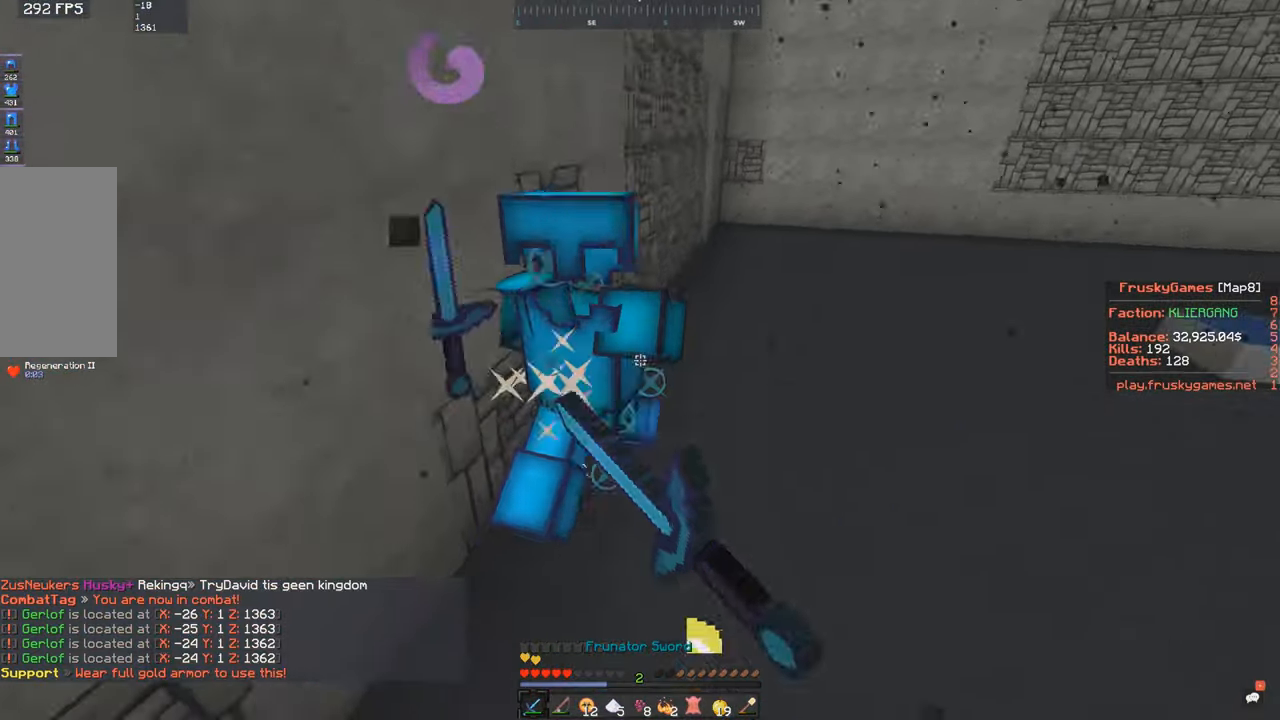
{"keys": ["w"], "mouse": ["left"], "events": [[17, "mouse_left", "down"], [150, "d", "down"], [184, "mouse_left", "up"], [217, "mouse_left", "down"], [317, "d", "up"]]}
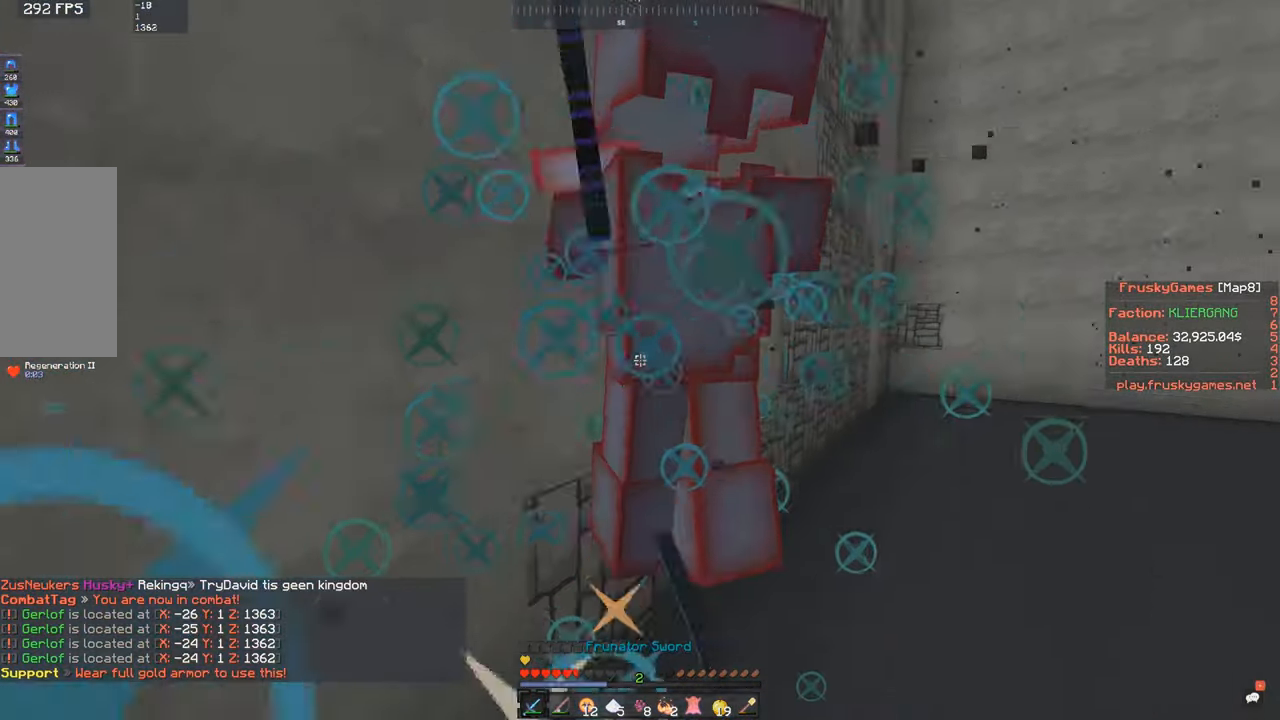
{"keys": ["d", "w"], "mouse": ["left"], "events": [[184, "d", "down"], [234, "mouse_left", "up"], [300, "mouse_left", "down"]]}
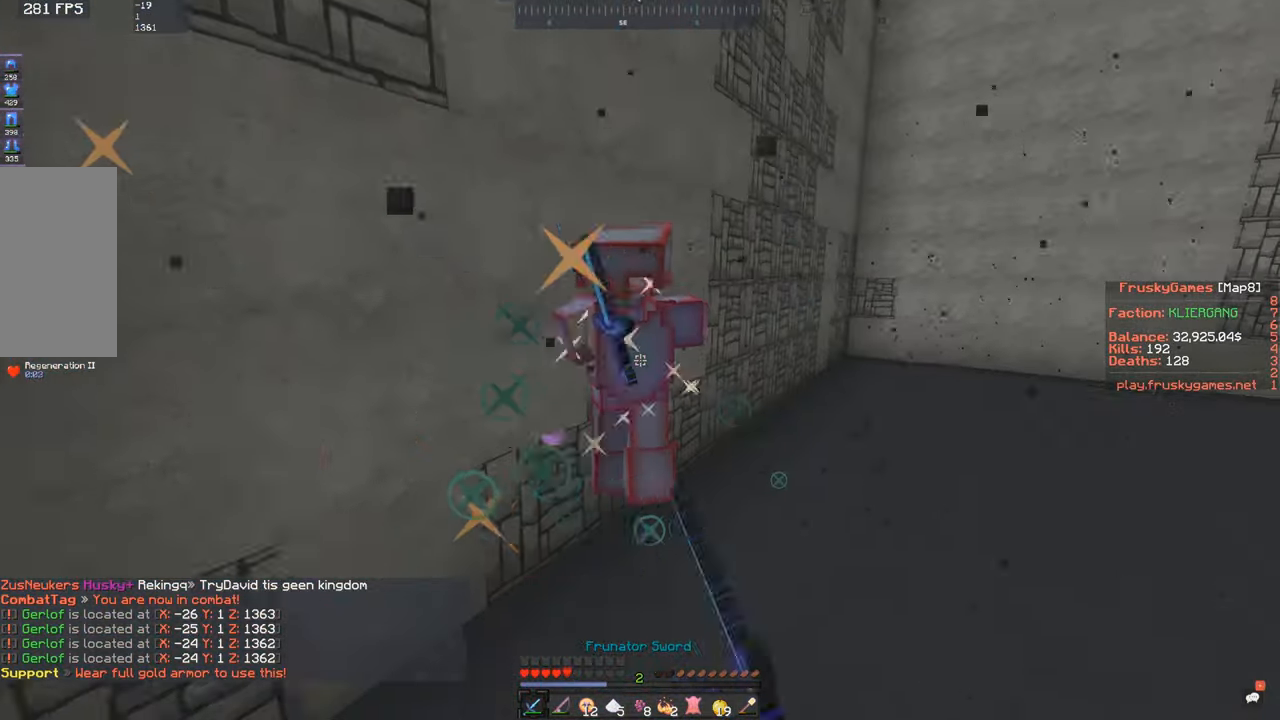
{"keys": ["d", "space", "w"], "mouse": [], "events": [[84, "mouse_left", "up"], [117, "mouse_left", "down"], [167, "mouse_left", "up"], [167, "space", "down"]]}
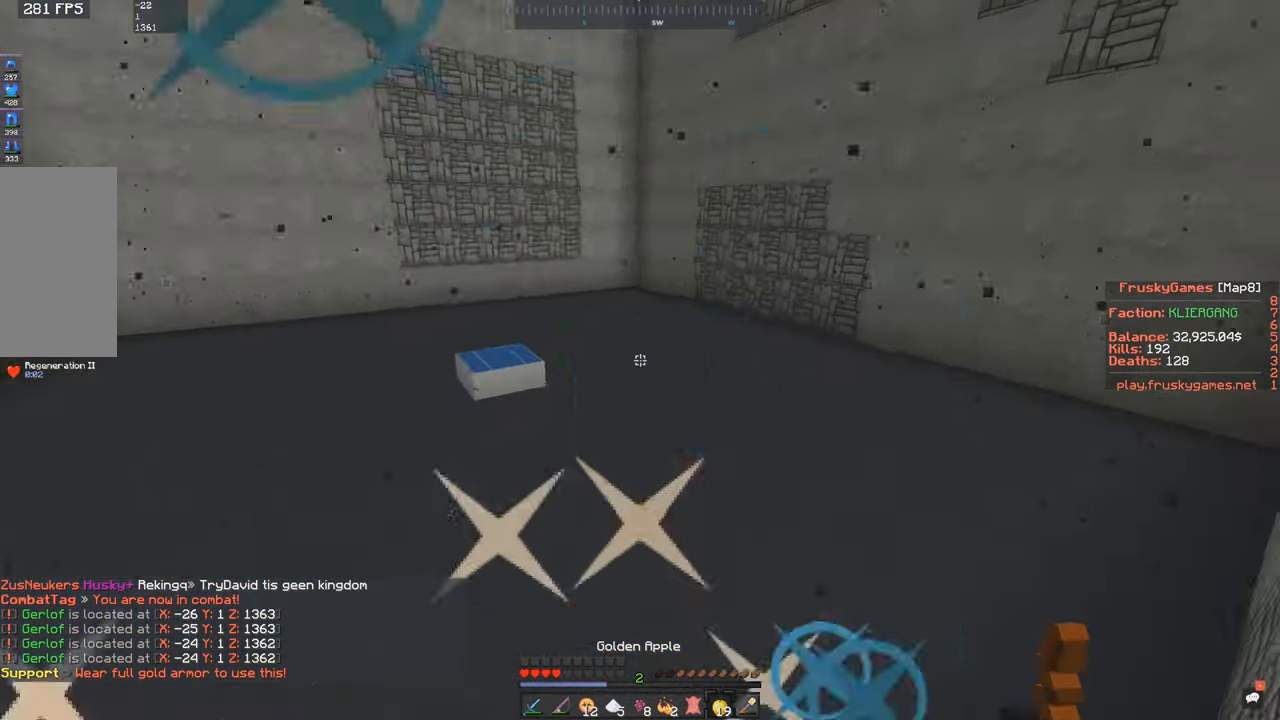
{"keys": ["space", "w"], "mouse": [], "events": [[250, "mouse_right", "down"], [300, "mouse_right", "up"], [467, "d", "up"]]}
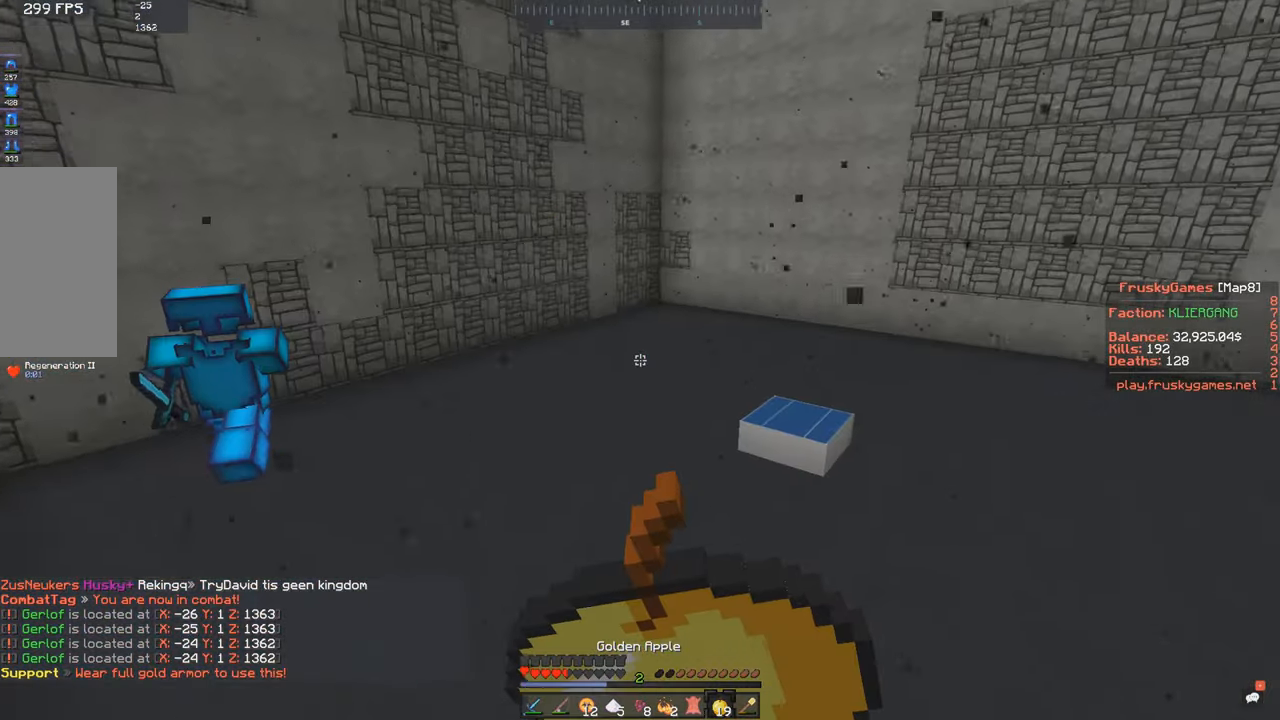
{"keys": ["d", "space", "w"], "mouse": [], "events": [[100, "d", "down"]]}
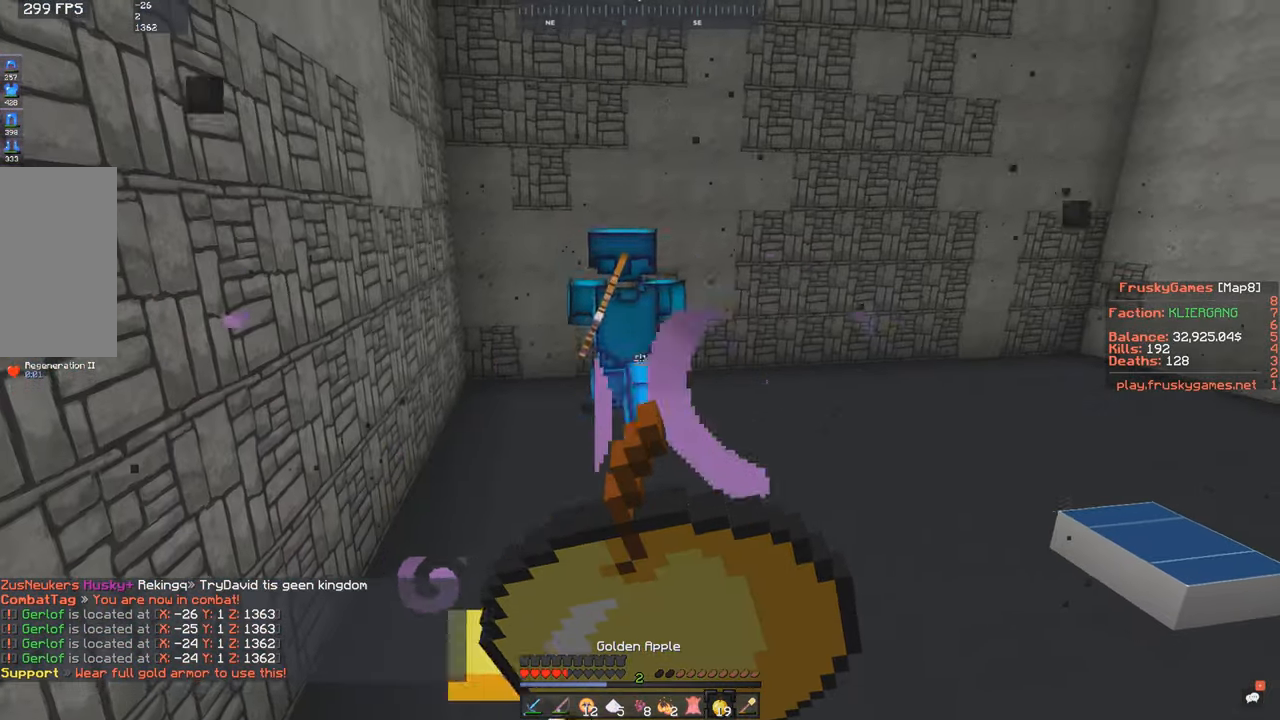
{"keys": ["space", "w"], "mouse": [], "events": [[317, "d", "up"]]}
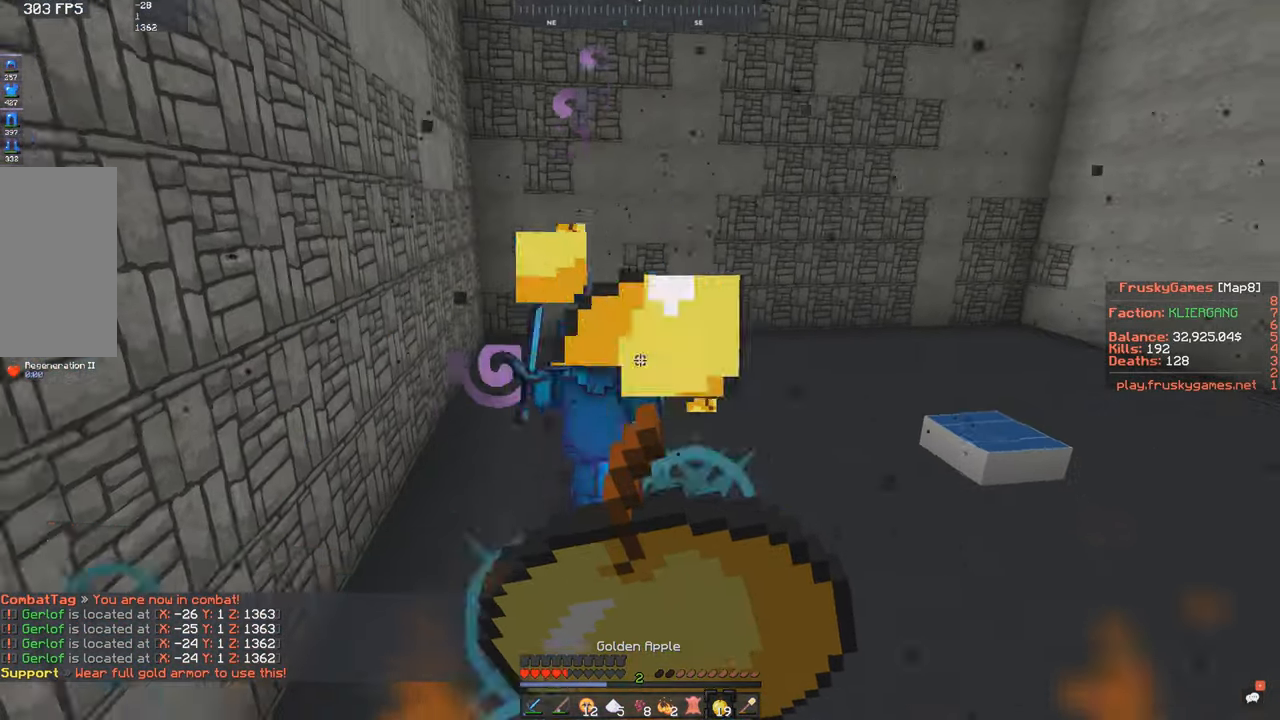
{"keys": ["a", "space", "w"], "mouse": [], "events": [[167, "a", "down"]]}
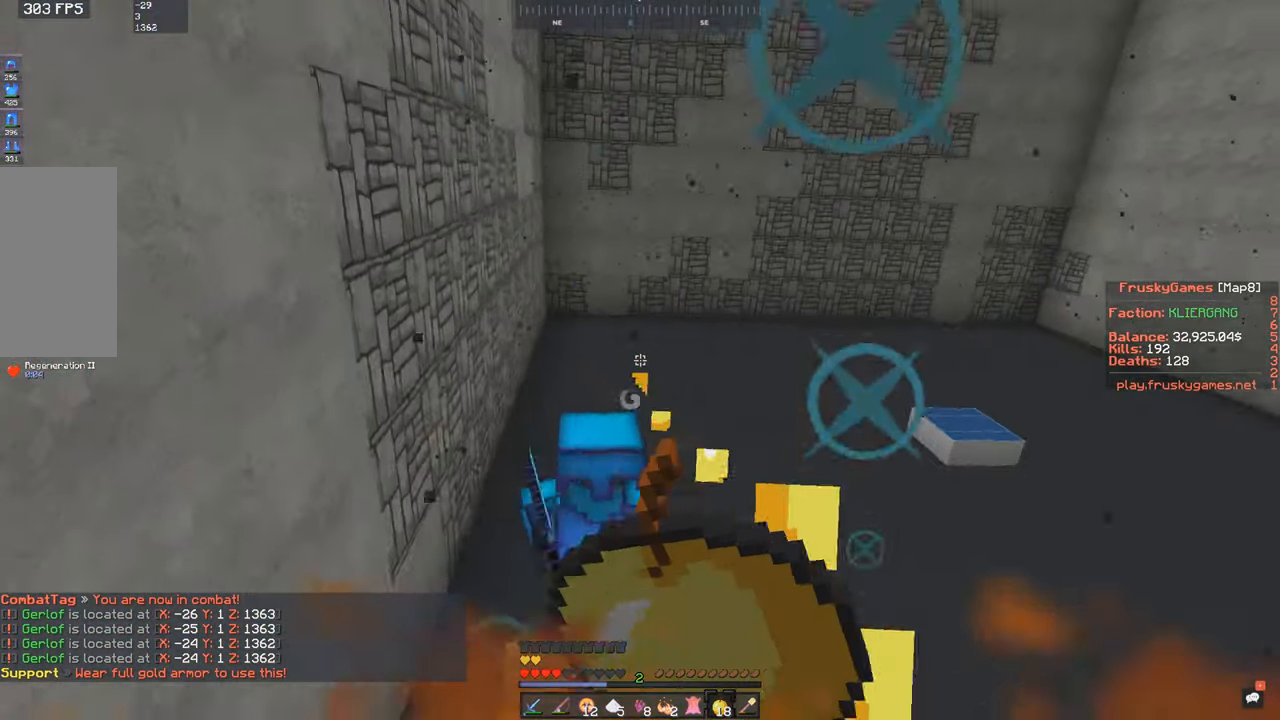
{"keys": ["a", "space", "w"], "mouse": [], "events": [[17, "a", "up"], [217, "a", "down"]]}
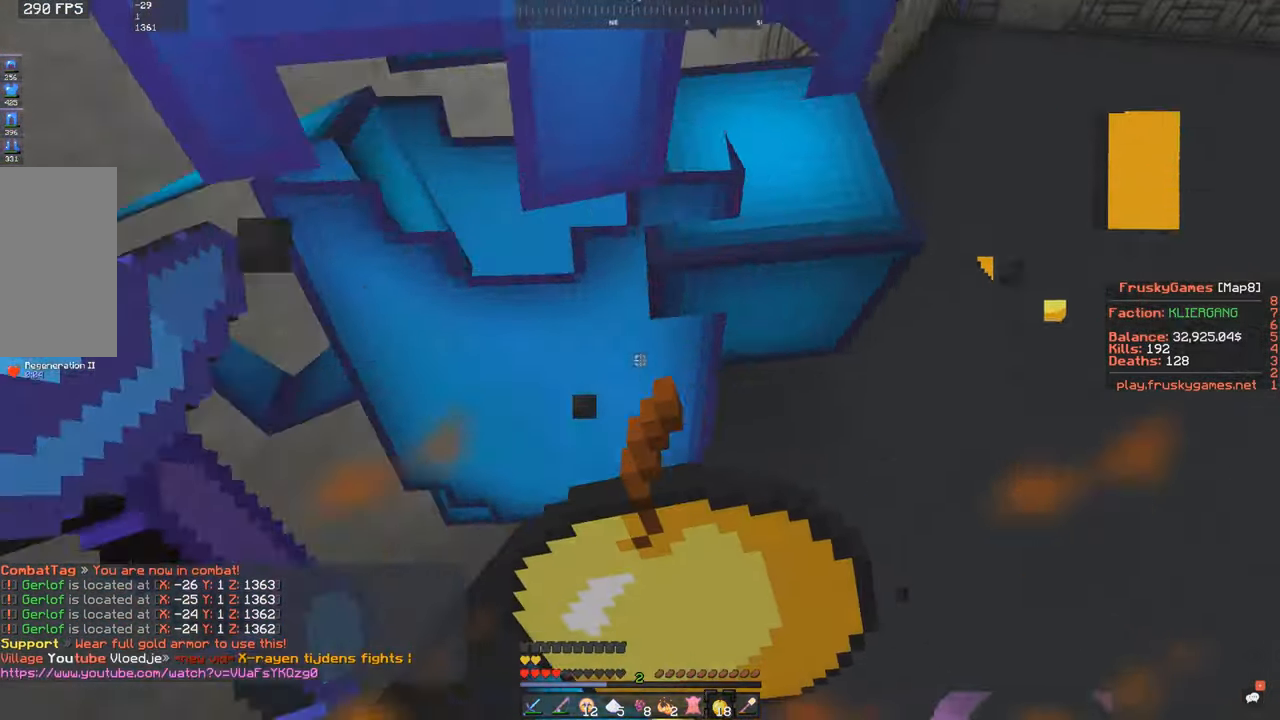
{"keys": ["space", "w"], "mouse": [], "events": [[416, "a", "up"]]}
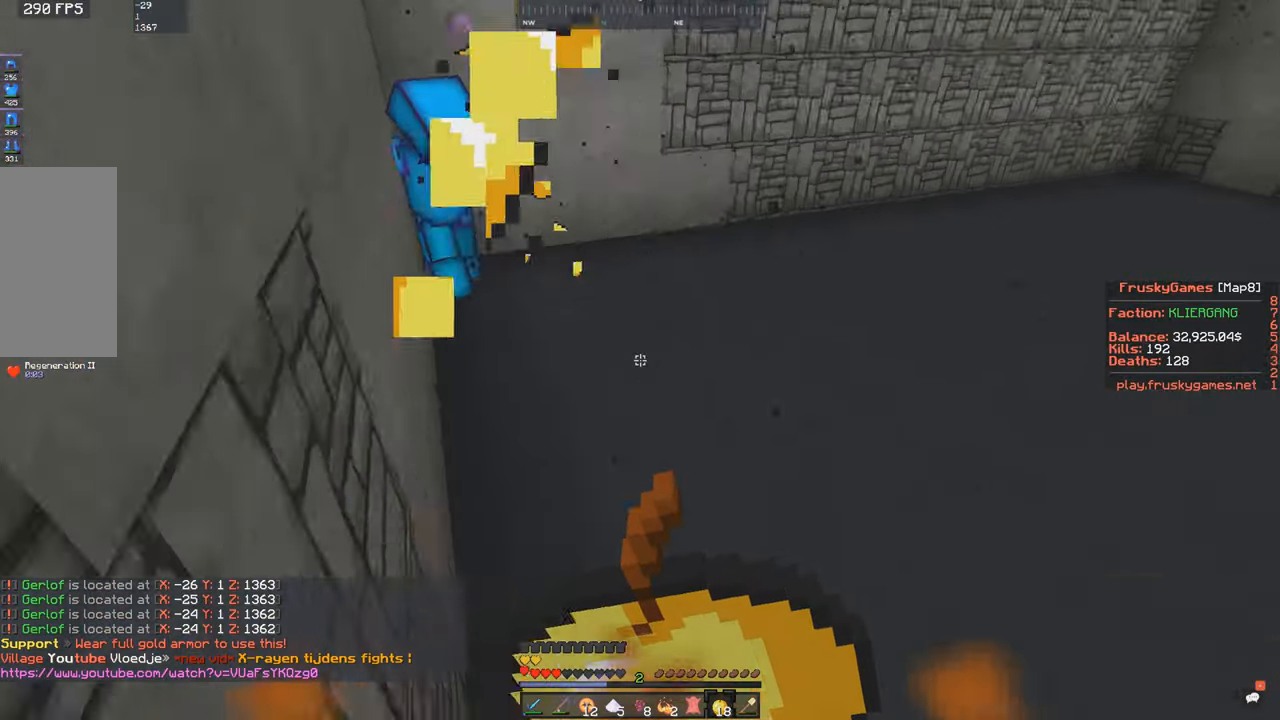
{"keys": ["space", "w"], "mouse": [], "events": []}